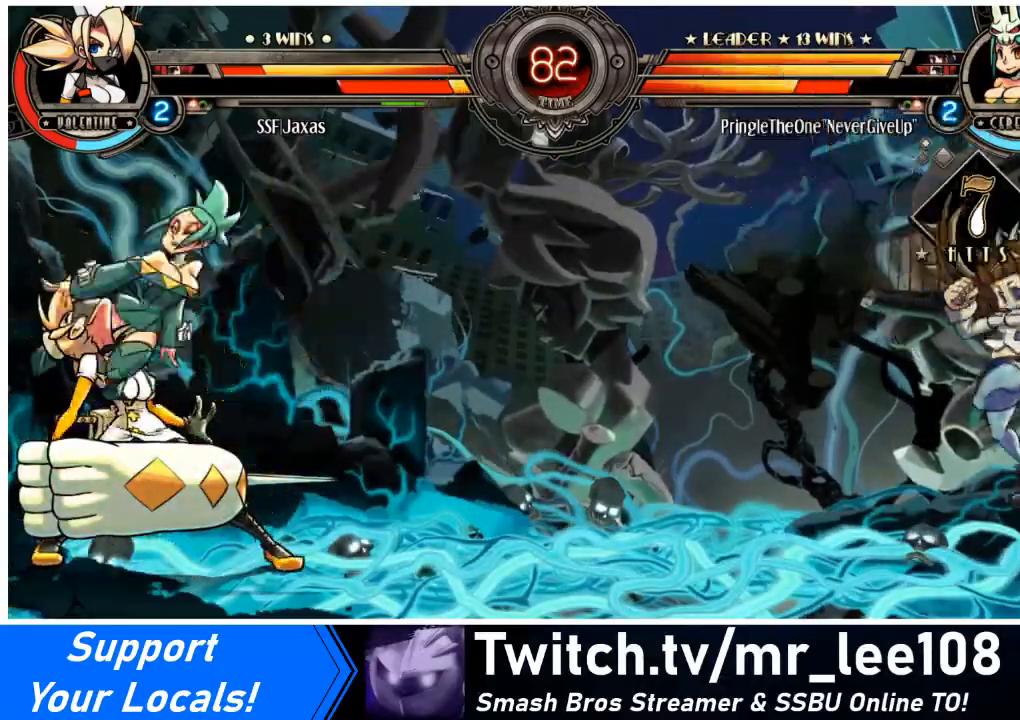
Gameplay with a controller (arcade stick); each line is a JSON object with the inputs held at the frame after it. "events" lists button and stick changes between this image and that frame as [ms after this image, input, new state], when the widget could be followed in between. Not read: L3 R3.
{"buttons": ["DPAD_LEFT"], "events": [[133, "SQUARE", "up"], [233, "SQUARE", "down"], [400, "SQUARE", "up"]]}
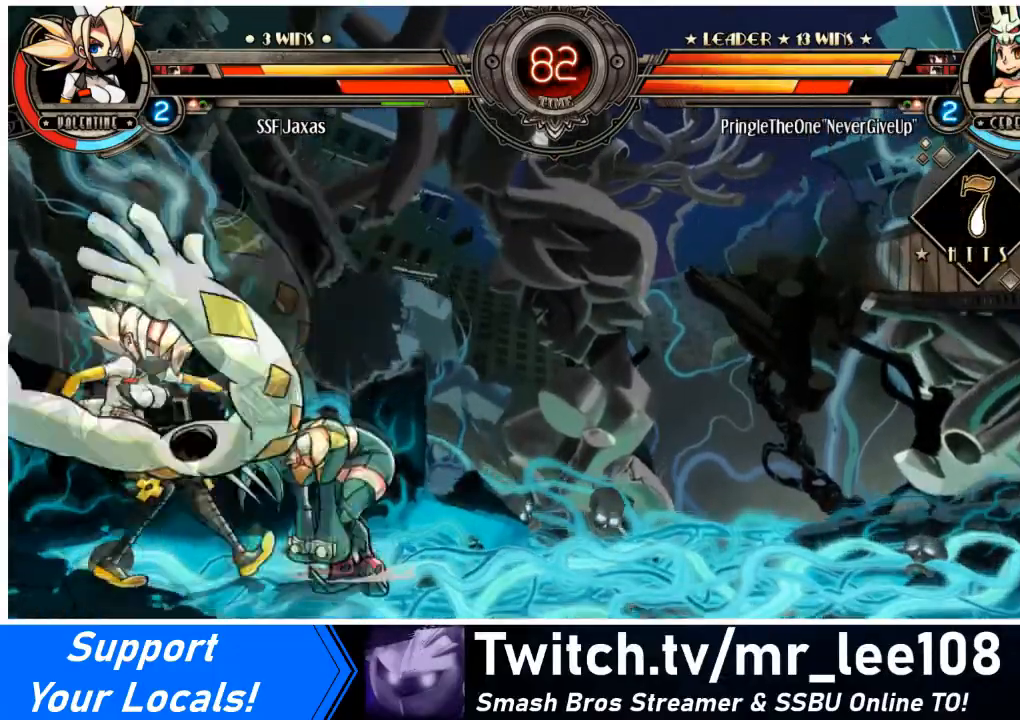
{"buttons": ["DPAD_LEFT"], "events": [[100, "SQUARE", "down"], [134, "DPAD_DOWN", "down"], [234, "SQUARE", "up"], [367, "DPAD_DOWN", "up"]]}
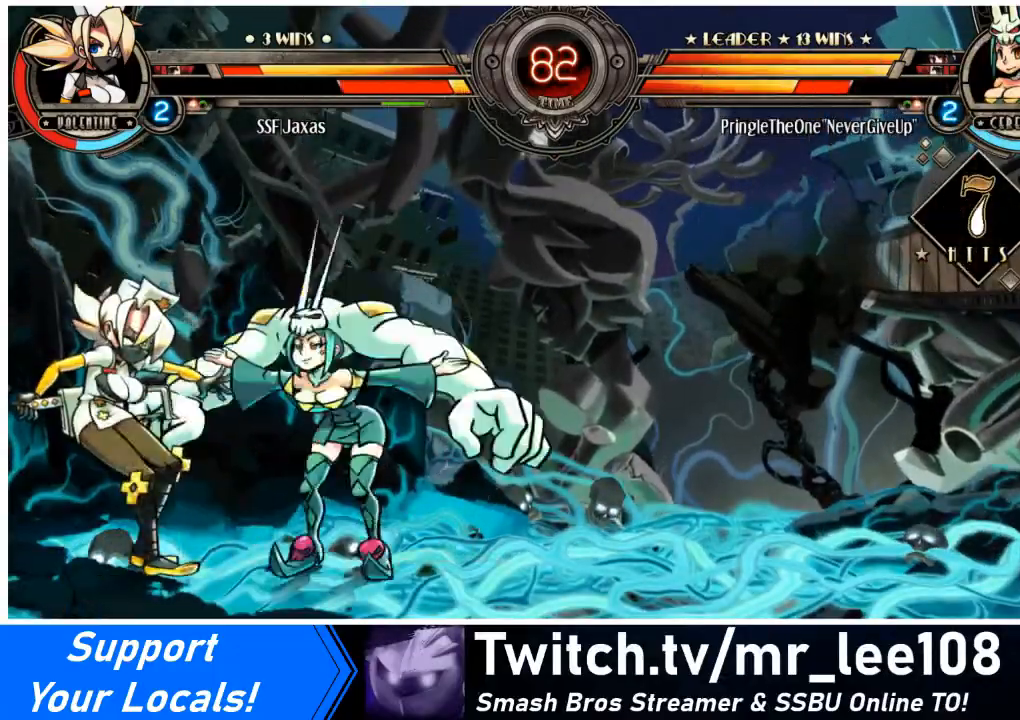
{"buttons": ["DPAD_DOWN", "DPAD_LEFT"], "events": [[66, "DPAD_DOWN", "down"], [100, "SQUARE", "down"], [133, "TRIANGLE", "down"], [267, "SQUARE", "up"], [267, "TRIANGLE", "up"]]}
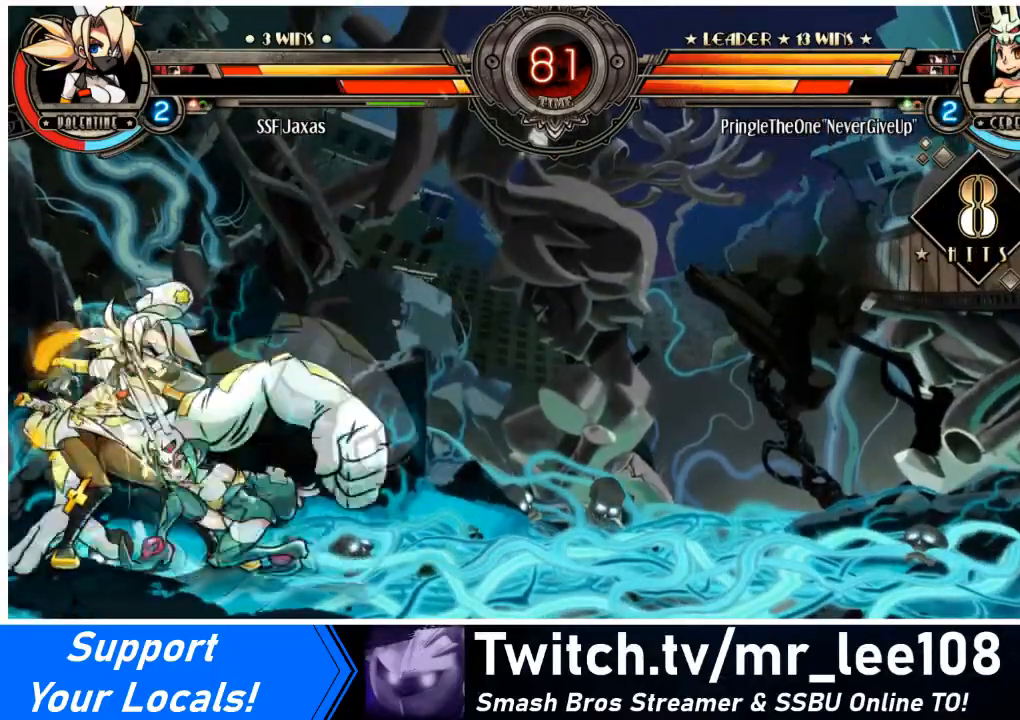
{"buttons": ["DPAD_LEFT"], "events": [[267, "DPAD_DOWN", "up"]]}
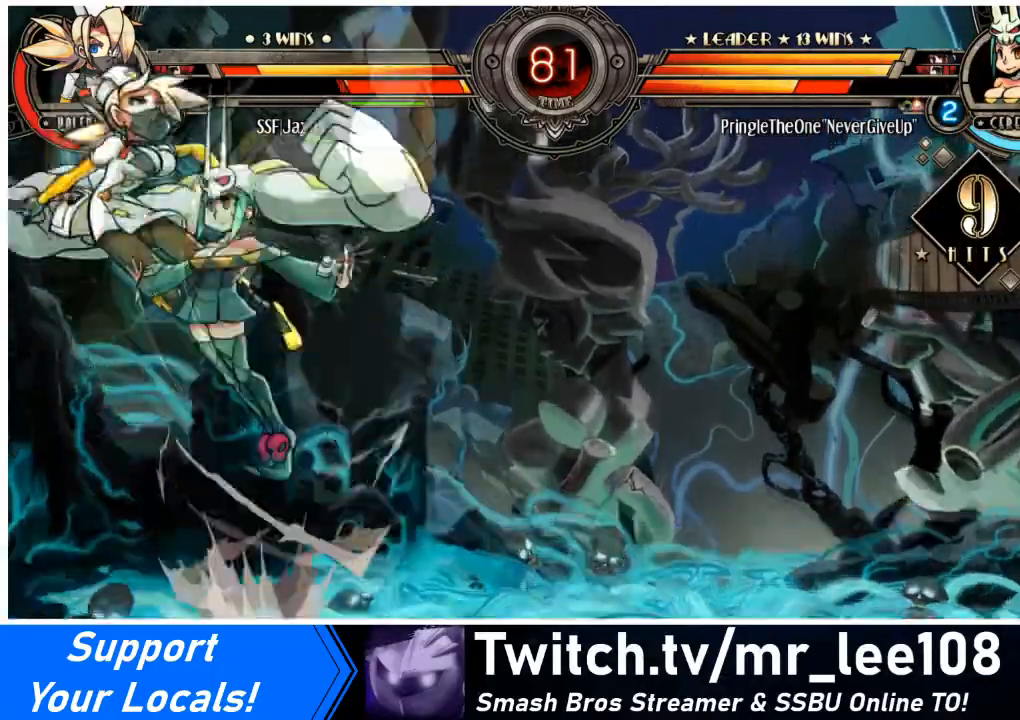
{"buttons": ["DPAD_LEFT"], "events": []}
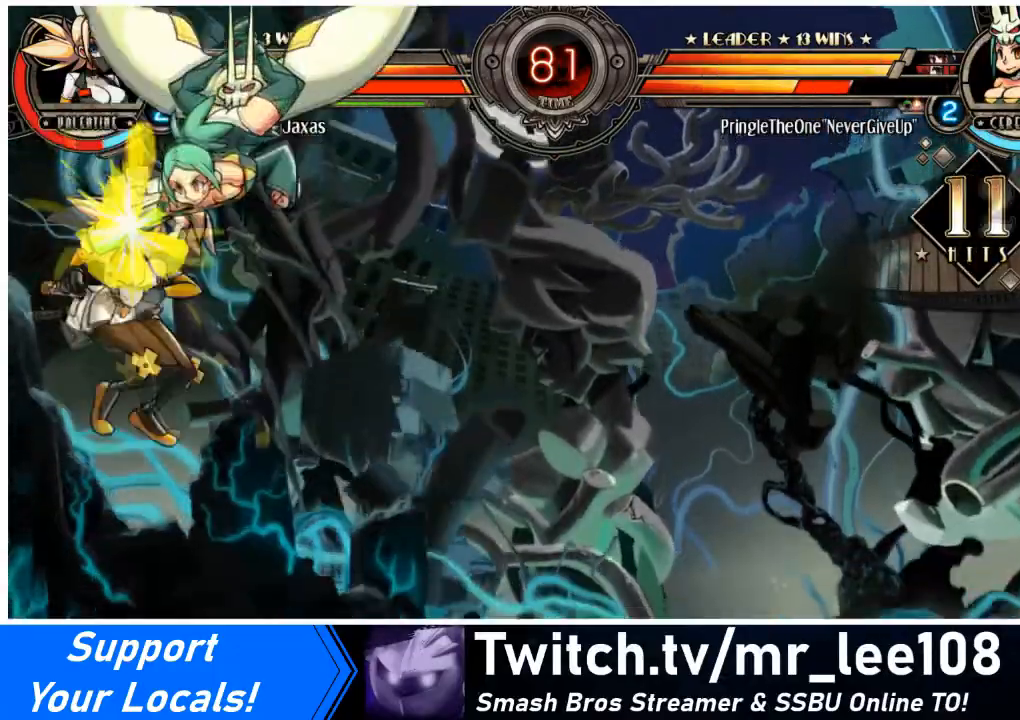
{"buttons": ["DPAD_DOWN", "DPAD_RIGHT"], "events": [[401, "DPAD_DOWN", "down"], [434, "DPAD_LEFT", "up"], [467, "DPAD_RIGHT", "down"]]}
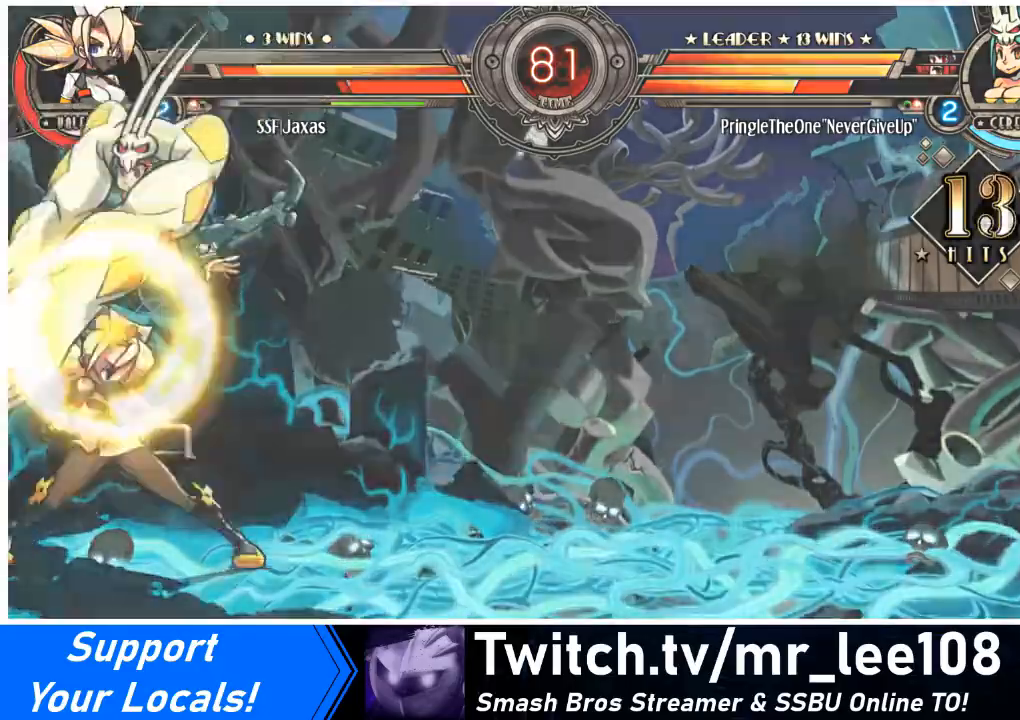
{"buttons": [], "events": [[33, "R2", "down"], [66, "CIRCLE", "down"], [66, "DPAD_DOWN", "up"], [100, "CIRCLE", "up"], [100, "DPAD_RIGHT", "up"], [133, "DPAD_DOWN", "down"], [133, "R2", "up"], [166, "CIRCLE", "down"], [166, "DPAD_RIGHT", "down"], [166, "R2", "down"], [233, "DPAD_DOWN", "up"], [267, "CIRCLE", "up"], [267, "DPAD_RIGHT", "up"], [300, "DPAD_DOWN", "down"], [300, "R2", "up"], [333, "DPAD_RIGHT", "down"], [433, "DPAD_DOWN", "up"], [467, "DPAD_RIGHT", "up"]]}
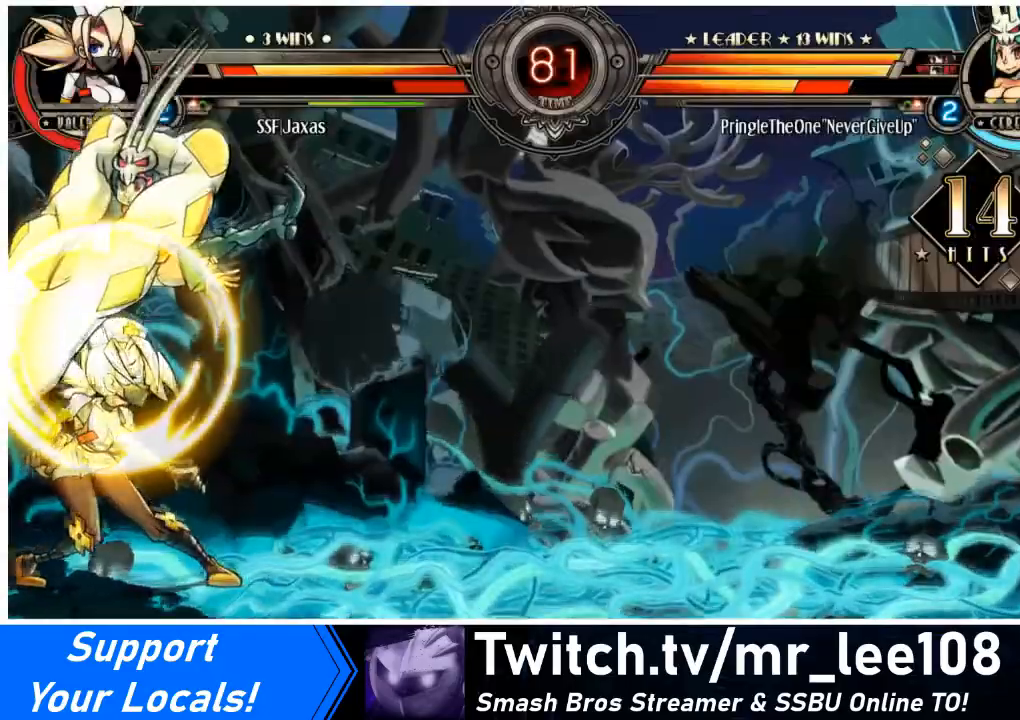
{"buttons": ["DPAD_LEFT"], "events": [[334, "DPAD_LEFT", "down"]]}
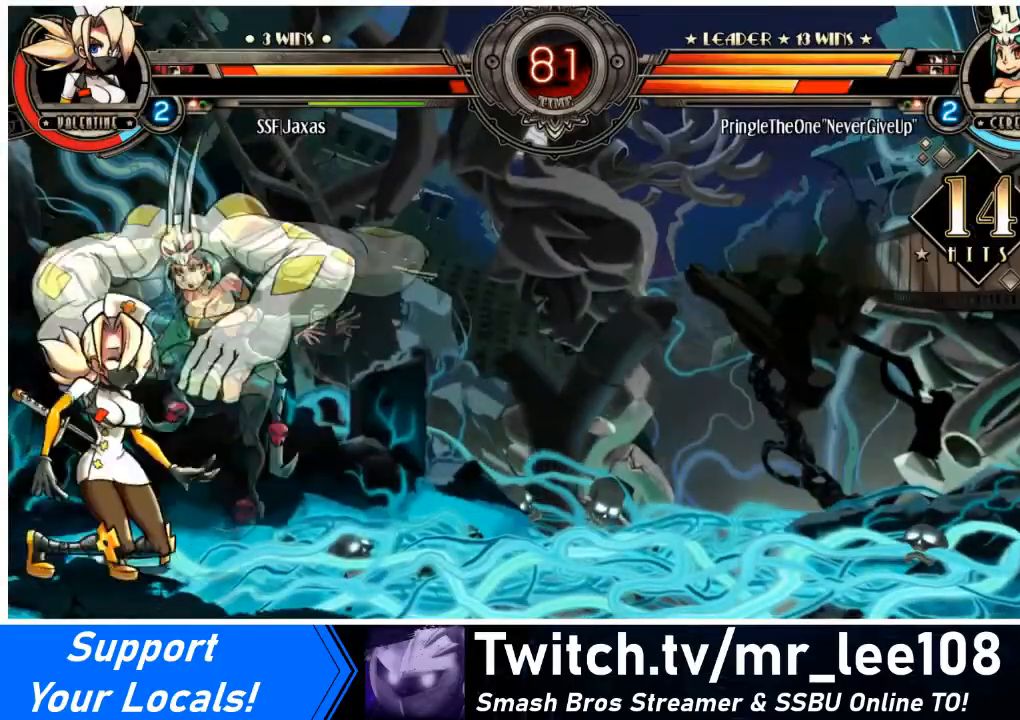
{"buttons": [], "events": [[133, "DPAD_LEFT", "up"]]}
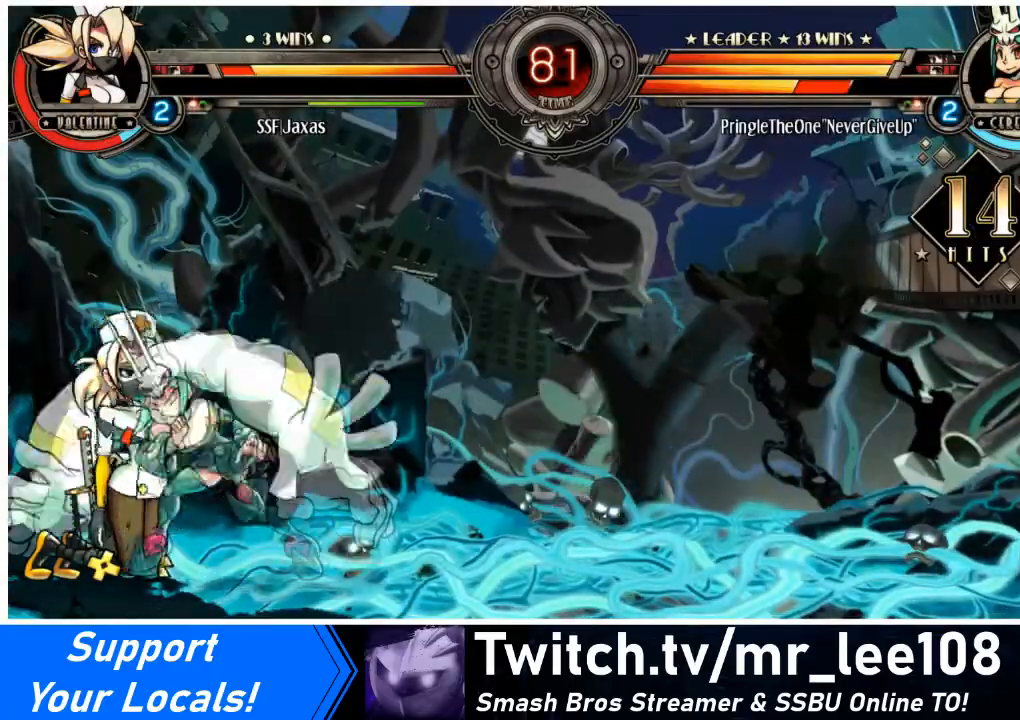
{"buttons": ["SQUARE", "DPAD_LEFT"], "events": [[401, "SQUARE", "down"], [501, "DPAD_LEFT", "down"]]}
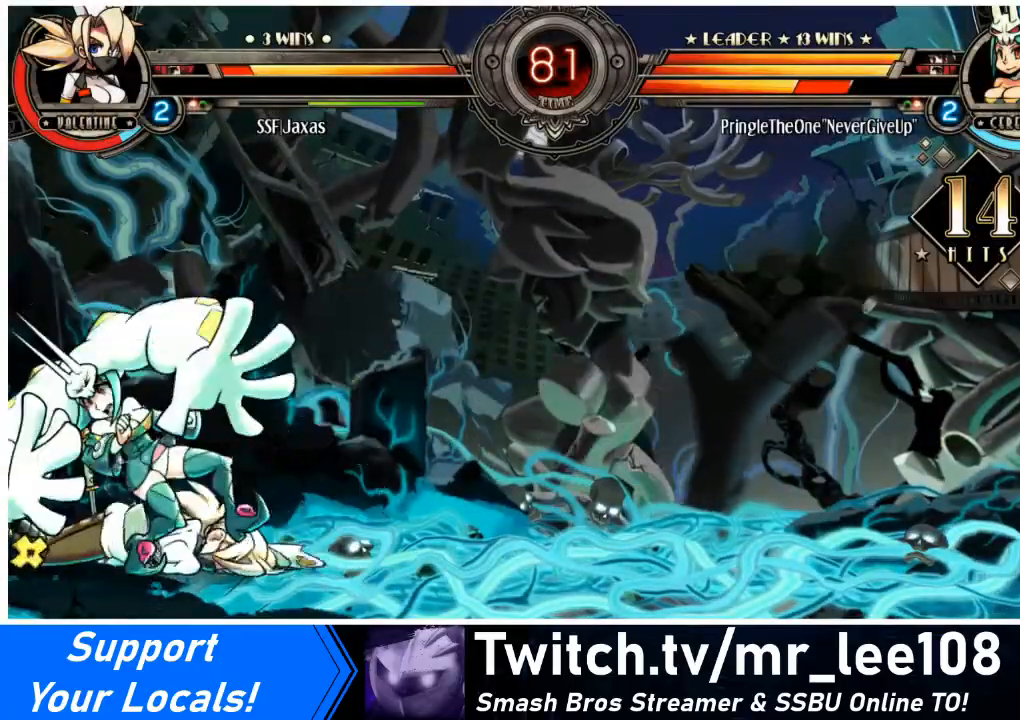
{"buttons": ["DPAD_LEFT"], "events": [[100, "SQUARE", "up"], [133, "DPAD_DOWN", "down"], [200, "DPAD_DOWN", "up"]]}
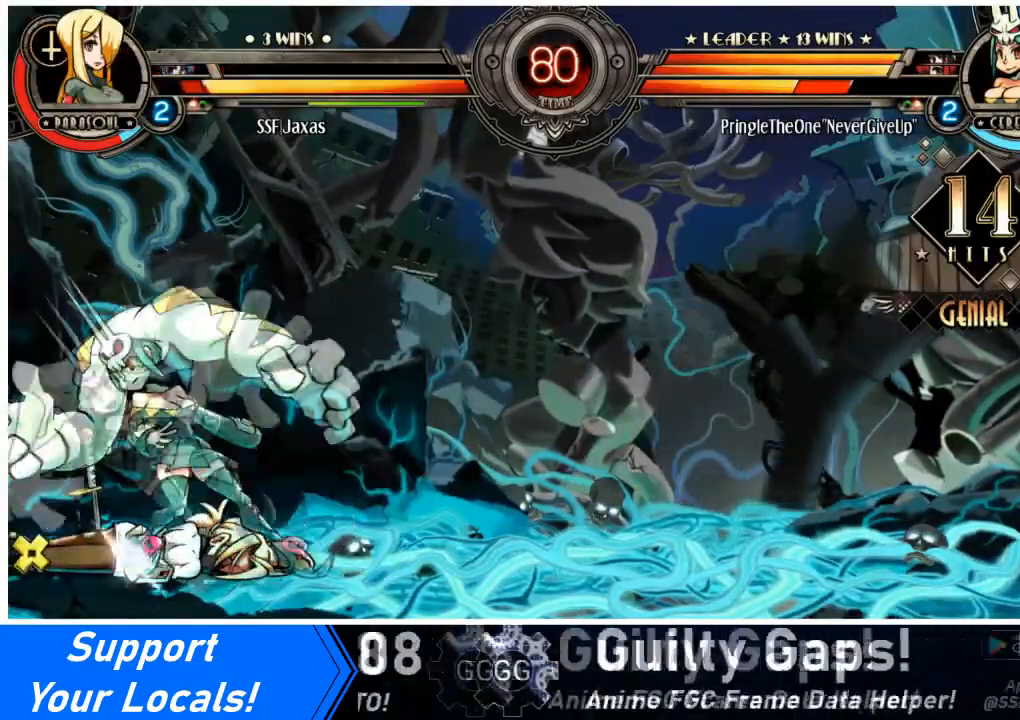
{"buttons": ["DPAD_LEFT"], "events": []}
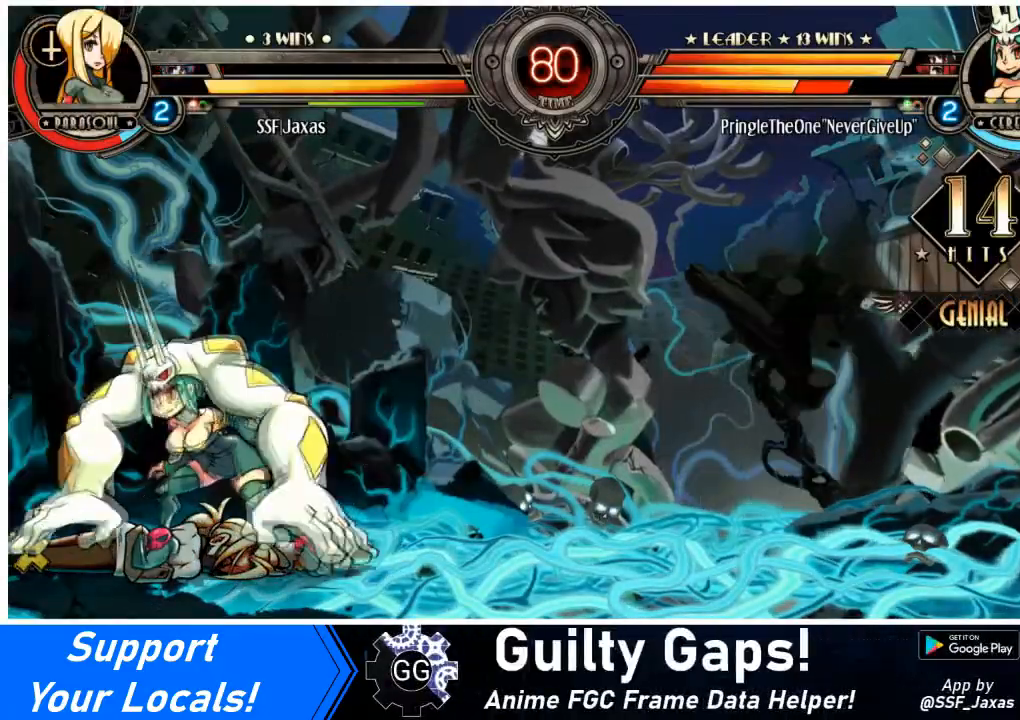
{"buttons": ["DPAD_LEFT"], "events": [[33, "DPAD_UP", "down"], [166, "DPAD_UP", "up"], [233, "DPAD_UP", "down"], [333, "DPAD_UP", "up"], [367, "DPAD_UP", "down"], [500, "DPAD_UP", "up"]]}
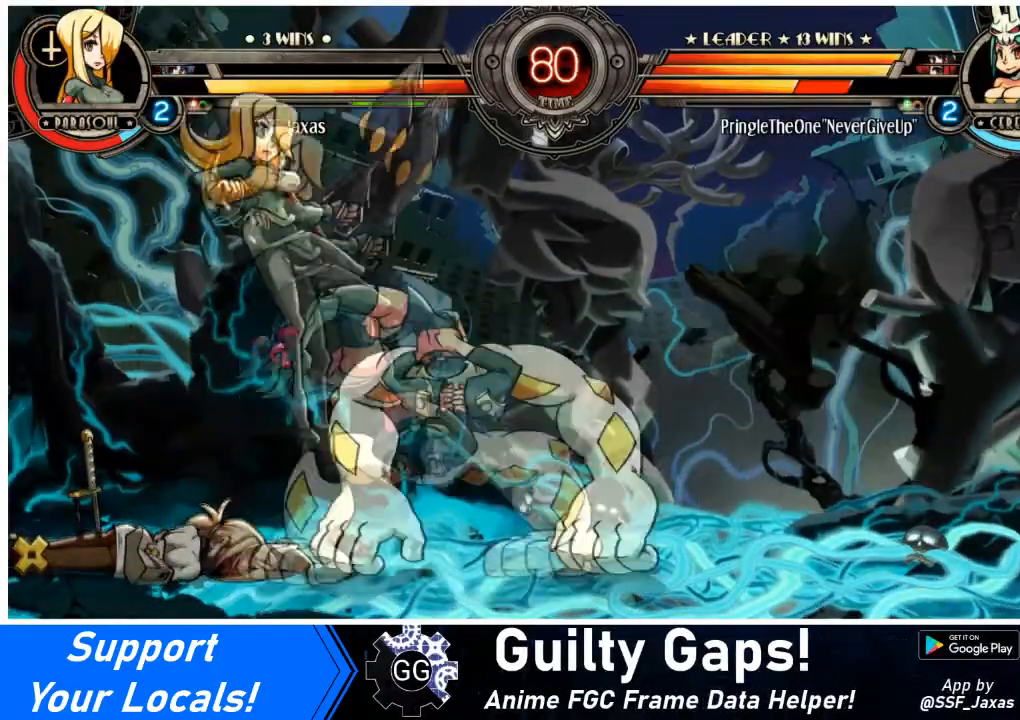
{"buttons": ["TRIANGLE", "DPAD_LEFT"], "events": [[33, "DPAD_UP", "down"], [167, "DPAD_UP", "up"], [234, "SQUARE", "down"], [367, "SQUARE", "up"], [401, "TRIANGLE", "down"]]}
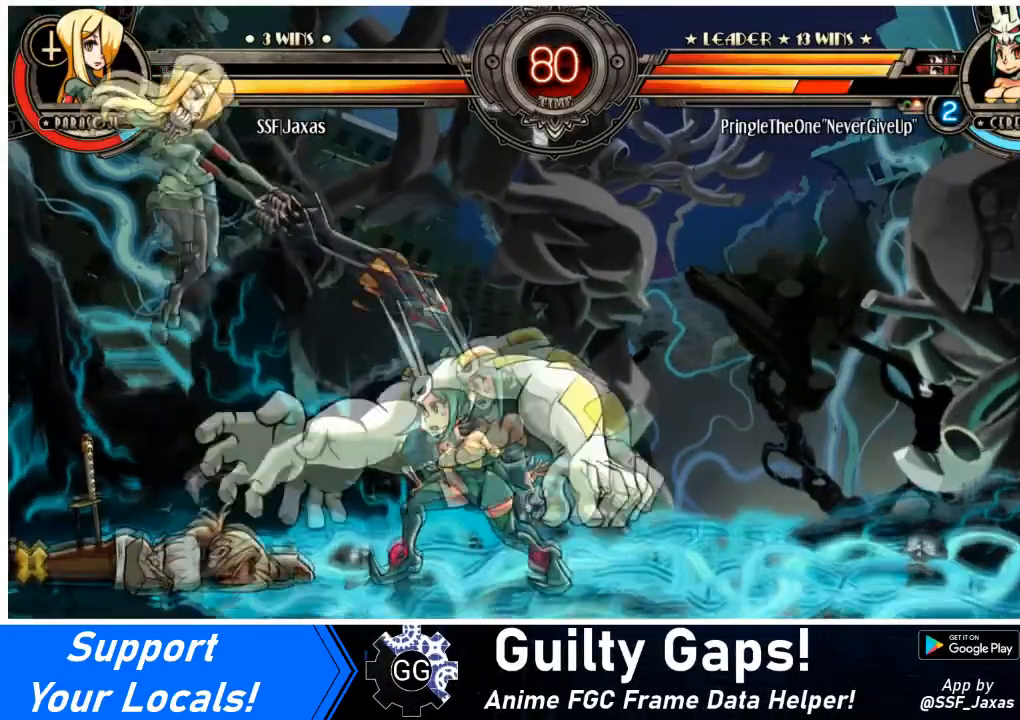
{"buttons": ["TRIANGLE", "DPAD_LEFT"], "events": [[66, "TRIANGLE", "up"], [267, "SQUARE", "down"], [400, "SQUARE", "up"], [433, "TRIANGLE", "down"]]}
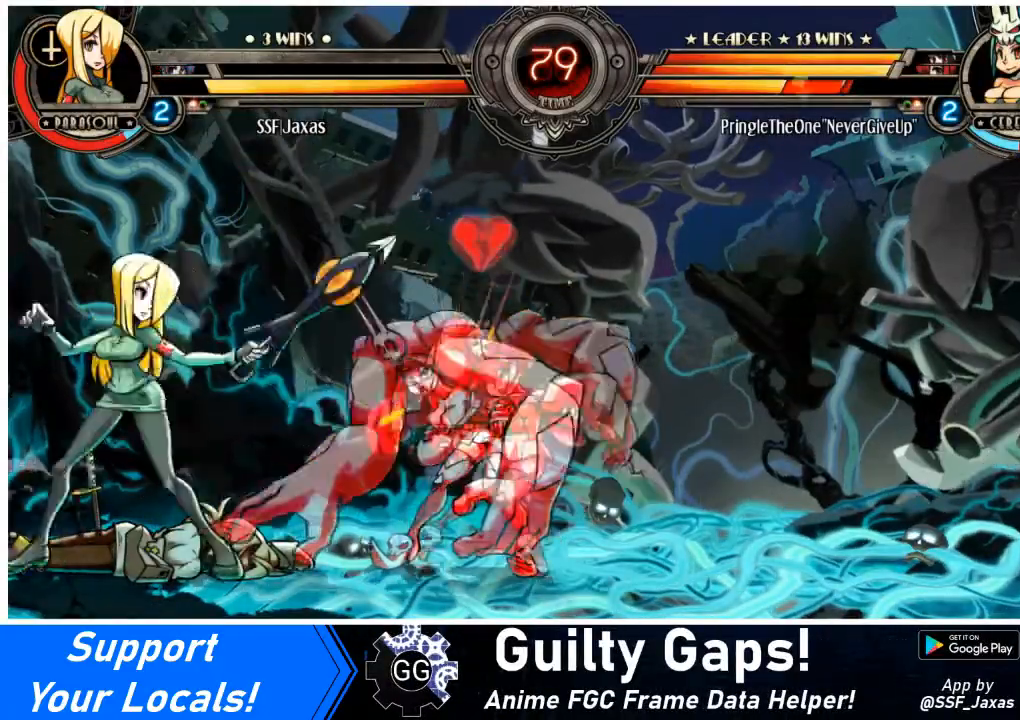
{"buttons": ["DPAD_LEFT"], "events": [[100, "TRIANGLE", "up"], [234, "R1", "down"], [400, "R1", "up"]]}
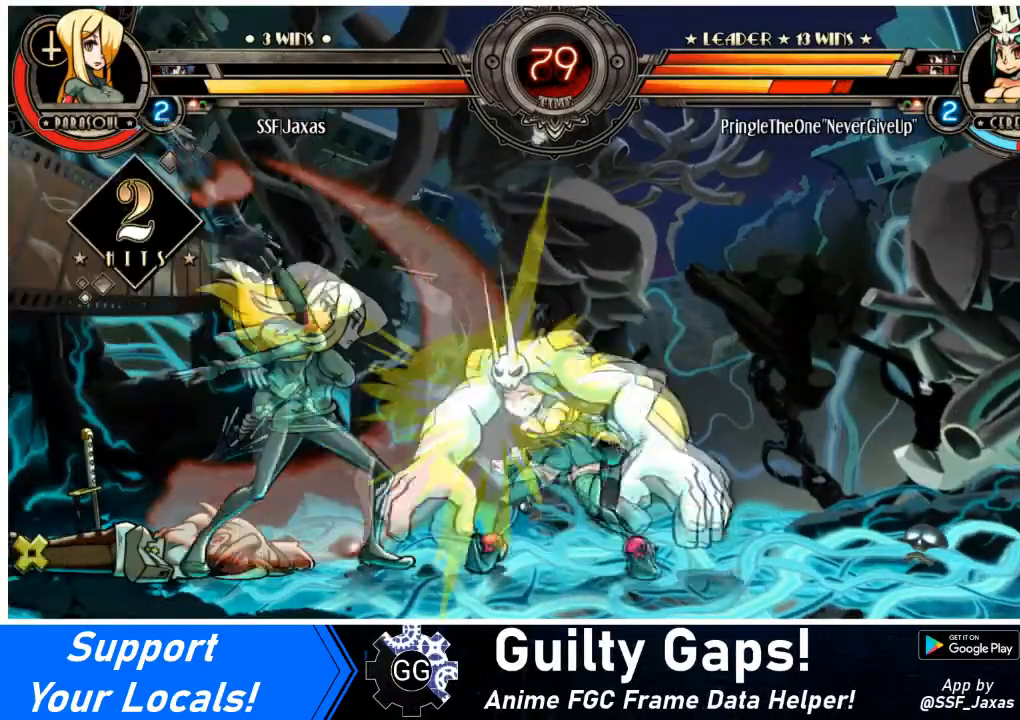
{"buttons": ["SQUARE", "DPAD_RIGHT"], "events": [[100, "R1", "down"], [333, "R1", "up"], [367, "DPAD_LEFT", "up"], [400, "DPAD_RIGHT", "down"], [467, "SQUARE", "down"]]}
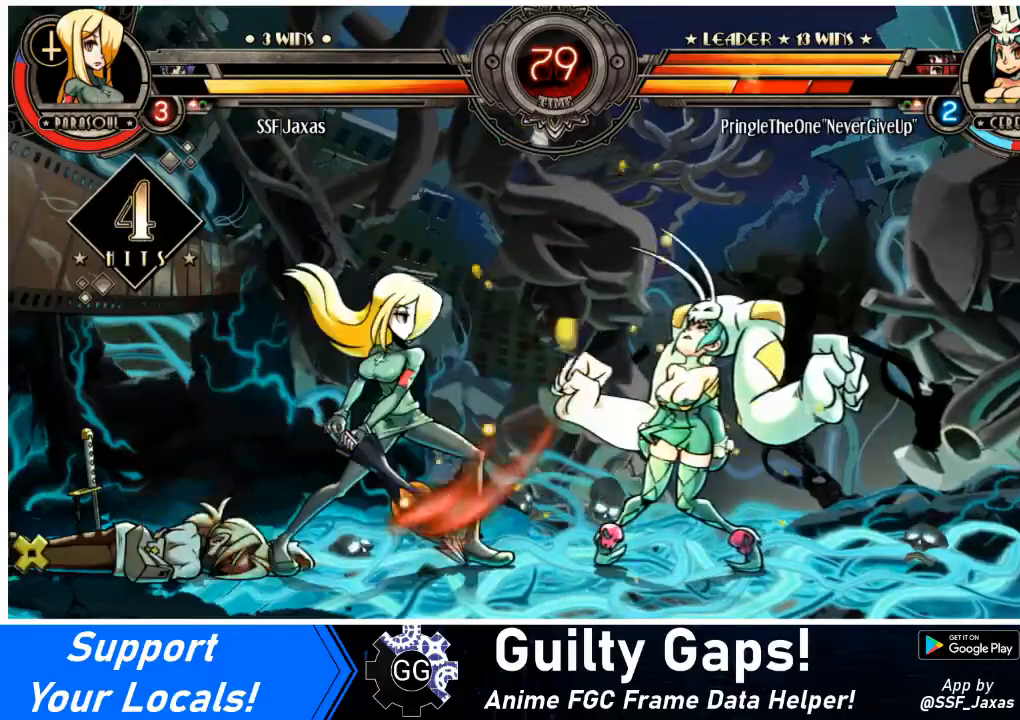
{"buttons": ["DPAD_RIGHT"], "events": [[134, "SQUARE", "up"], [167, "DPAD_RIGHT", "up"], [501, "DPAD_RIGHT", "down"]]}
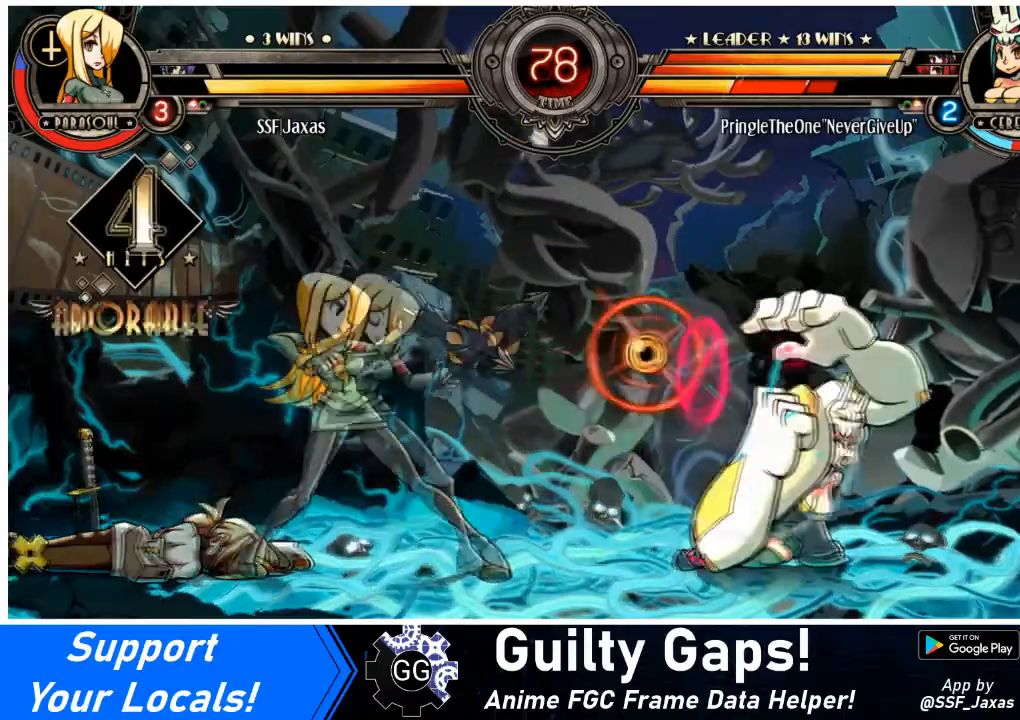
{"buttons": ["DPAD_LEFT"], "events": [[200, "DPAD_LEFT", "down"], [233, "DPAD_RIGHT", "up"], [267, "L2", "down"], [367, "L2", "up"]]}
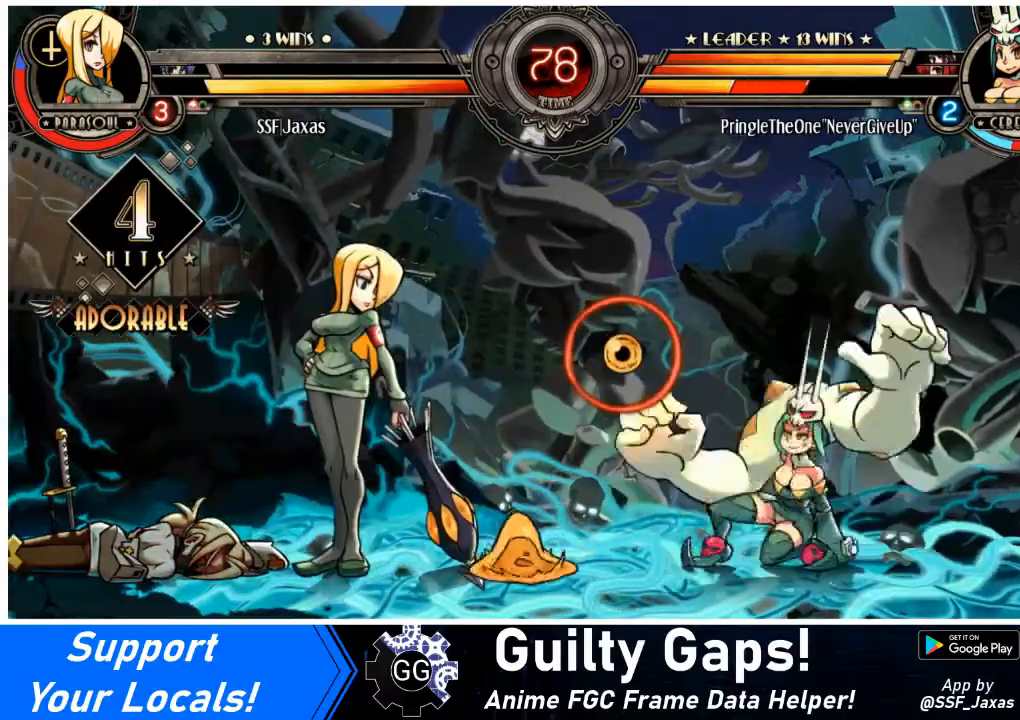
{"buttons": ["DPAD_LEFT"], "events": []}
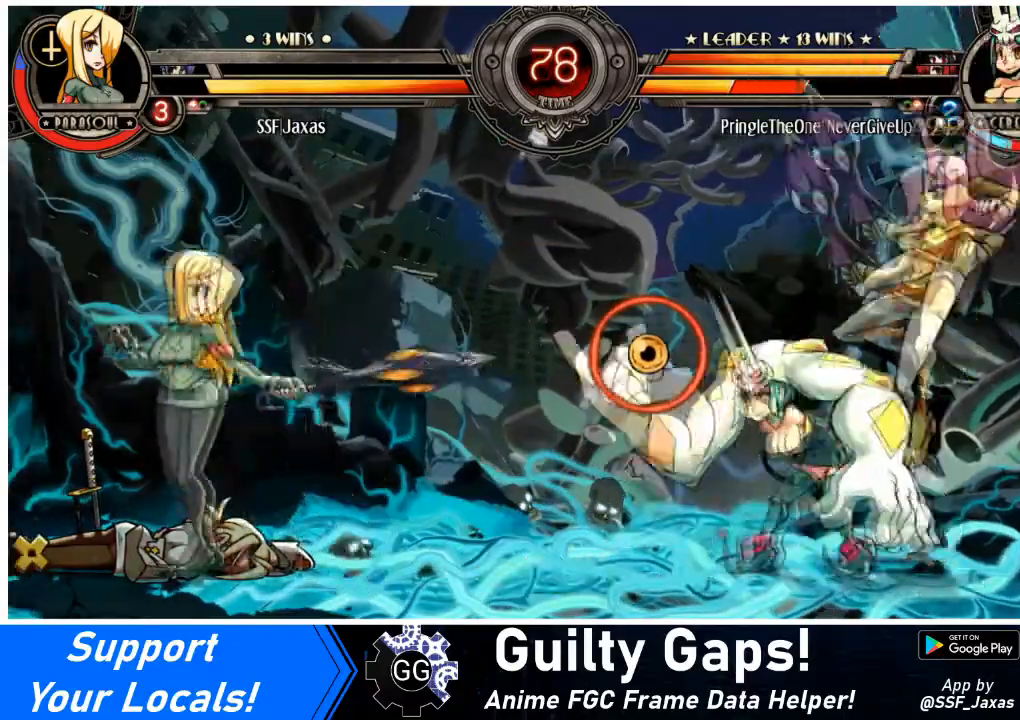
{"buttons": ["DPAD_LEFT"], "events": [[200, "DPAD_LEFT", "up"], [300, "DPAD_LEFT", "down"]]}
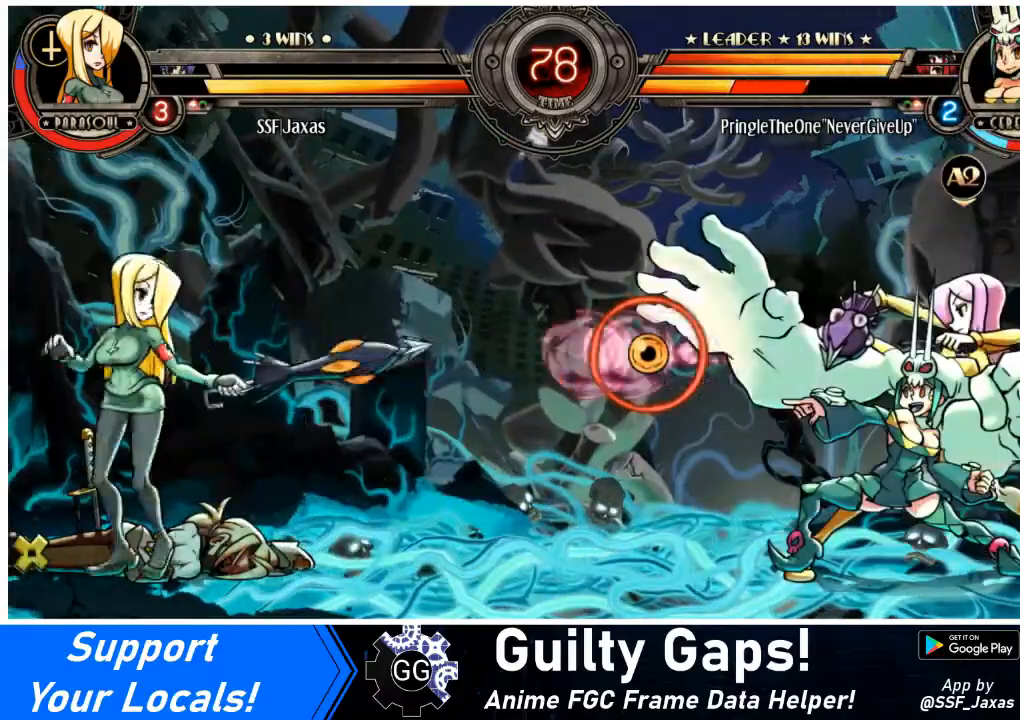
{"buttons": ["DPAD_LEFT"], "events": []}
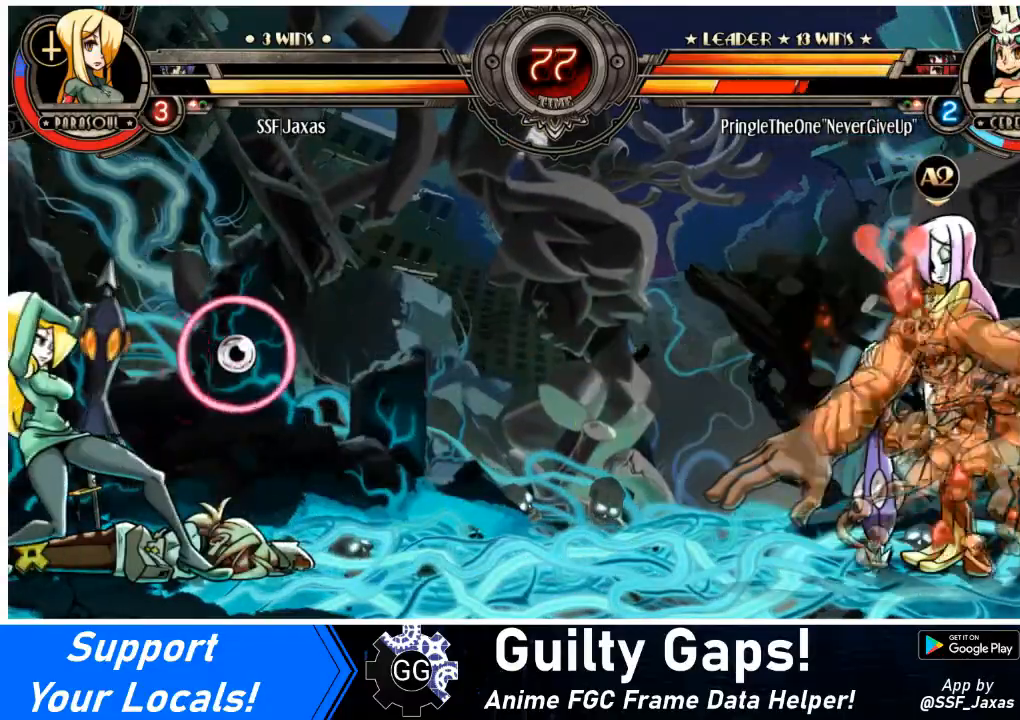
{"buttons": ["DPAD_LEFT"], "events": [[267, "DPAD_RIGHT", "down"], [300, "DPAD_LEFT", "up"], [333, "DPAD_LEFT", "down"], [367, "DPAD_RIGHT", "up"]]}
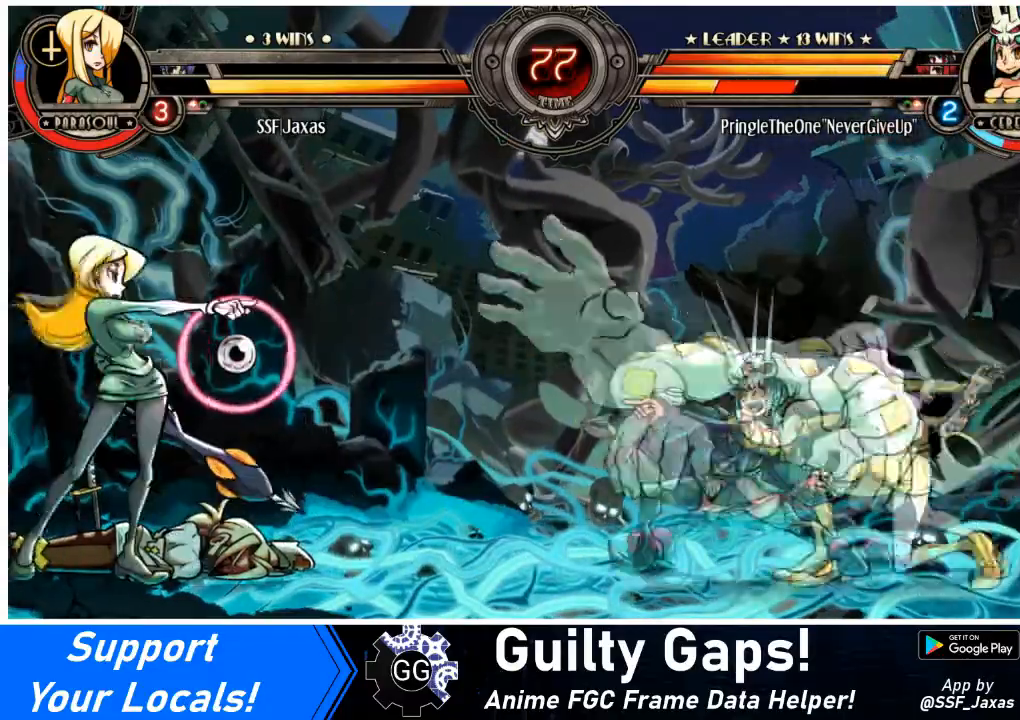
{"buttons": ["DPAD_LEFT"], "events": []}
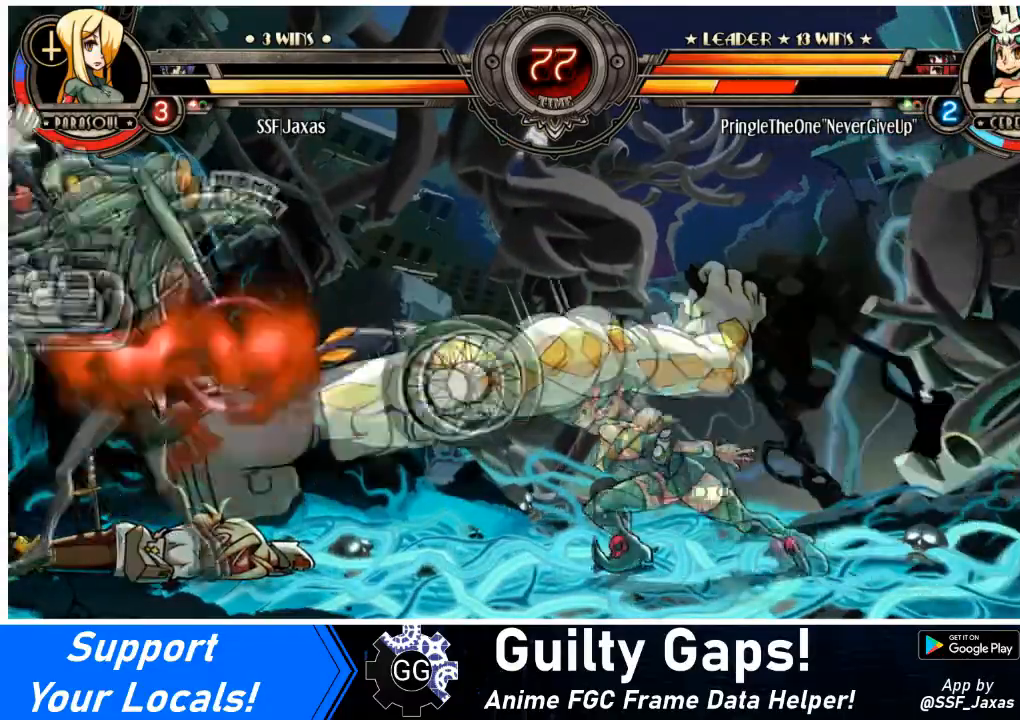
{"buttons": ["DPAD_RIGHT"], "events": [[267, "DPAD_LEFT", "up"], [300, "DPAD_RIGHT", "down"], [400, "DPAD_RIGHT", "up"], [433, "DPAD_RIGHT", "down"]]}
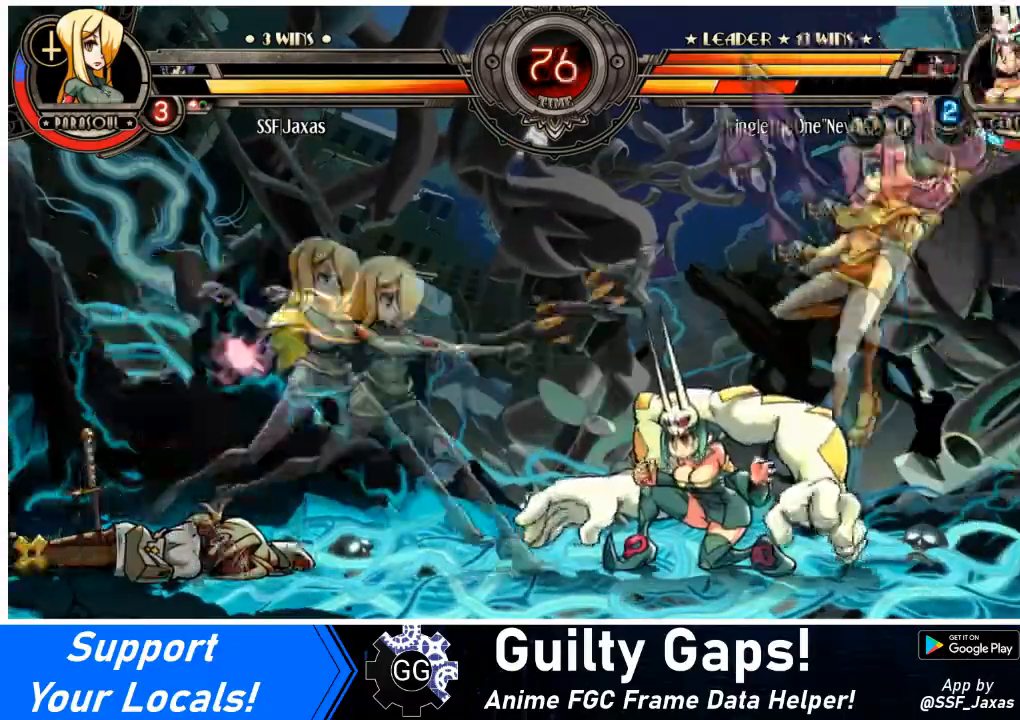
{"buttons": ["DPAD_DOWN", "DPAD_LEFT"], "events": [[33, "DPAD_DOWN", "down"], [100, "DPAD_RIGHT", "up"], [167, "CIRCLE", "down"], [334, "CIRCLE", "up"], [434, "DPAD_LEFT", "down"]]}
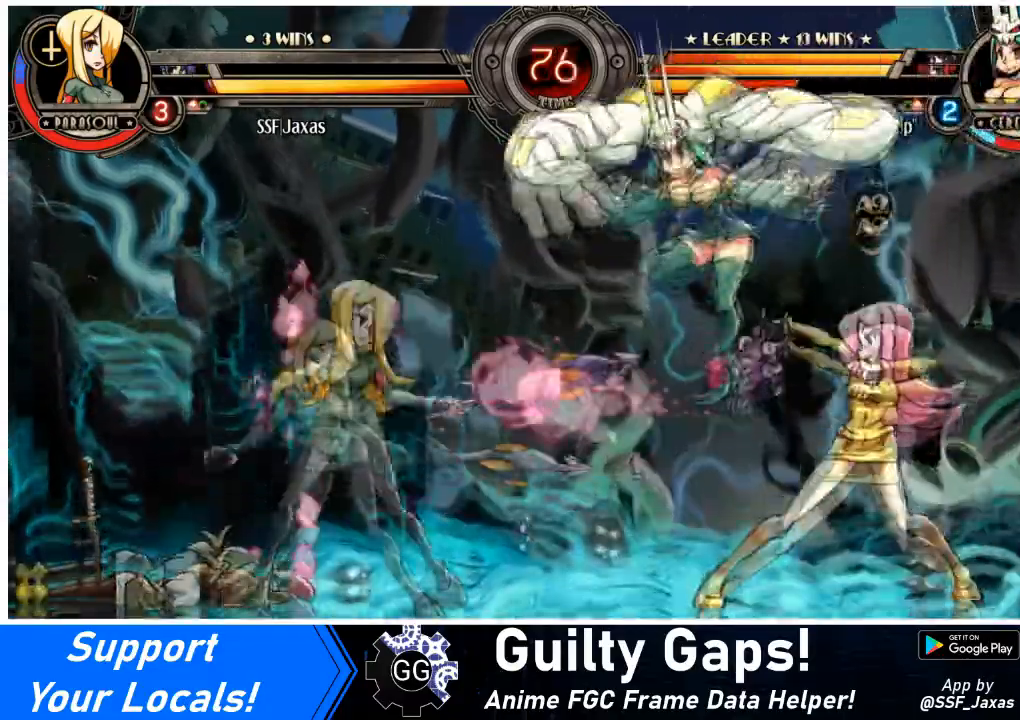
{"buttons": ["TRIANGLE", "DPAD_DOWN", "DPAD_LEFT"], "events": [[100, "DPAD_DOWN", "up"], [333, "DPAD_DOWN", "down"], [467, "TRIANGLE", "down"]]}
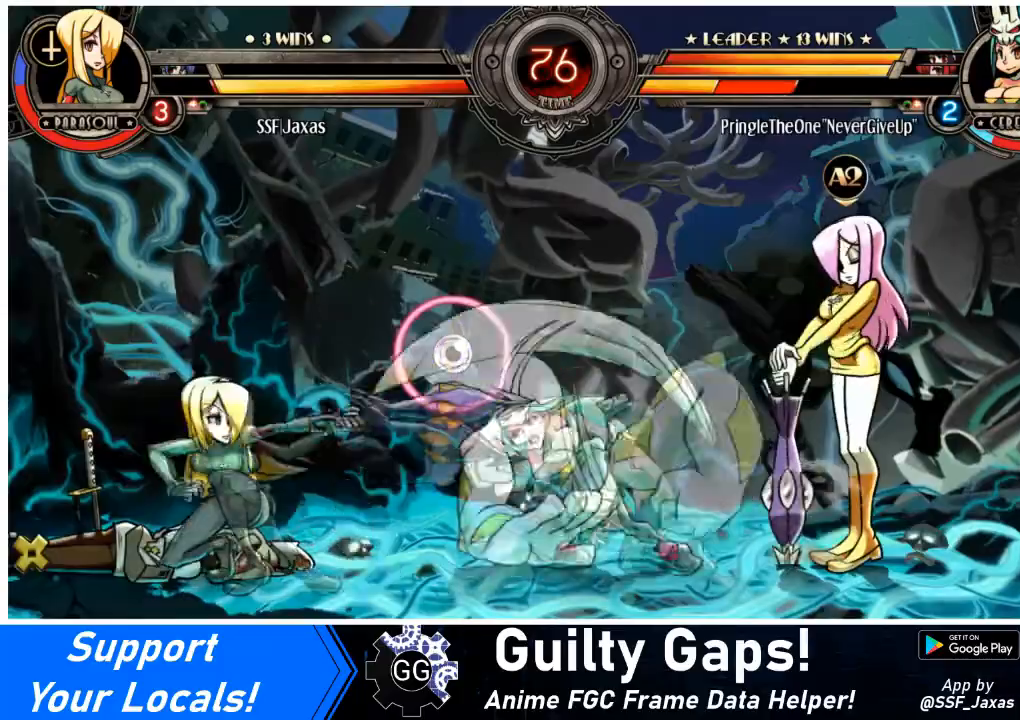
{"buttons": ["DPAD_LEFT"], "events": [[134, "TRIANGLE", "up"], [200, "DPAD_DOWN", "up"], [300, "R1", "down"], [434, "R1", "up"]]}
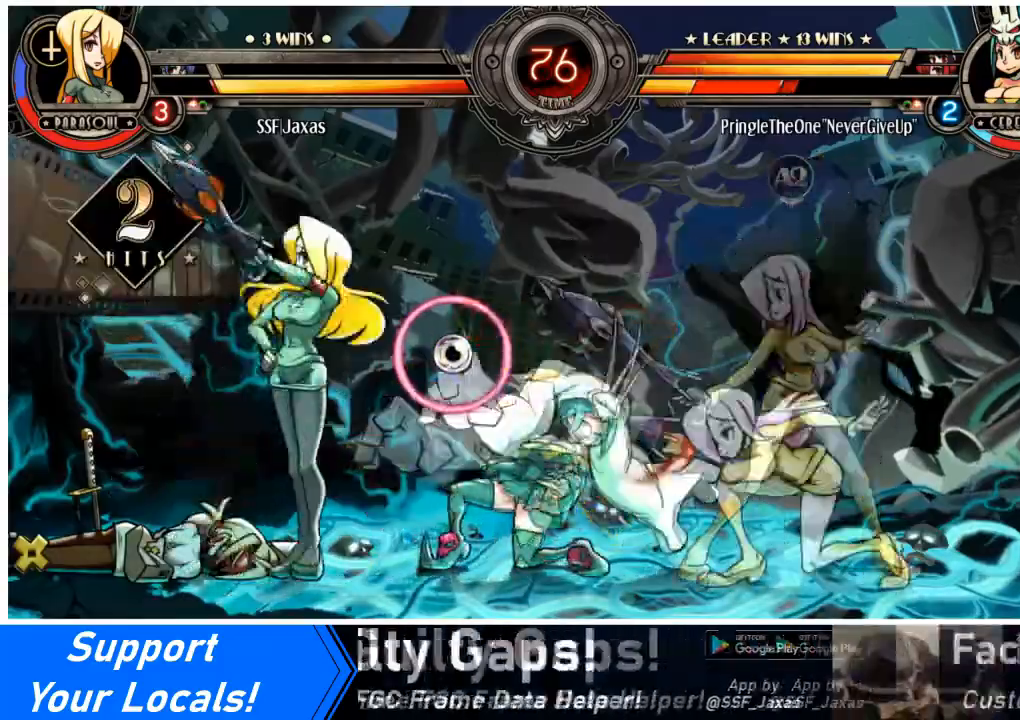
{"buttons": ["DPAD_RIGHT"], "events": [[133, "R1", "down"], [367, "R1", "up"], [500, "DPAD_LEFT", "up"], [500, "DPAD_RIGHT", "down"]]}
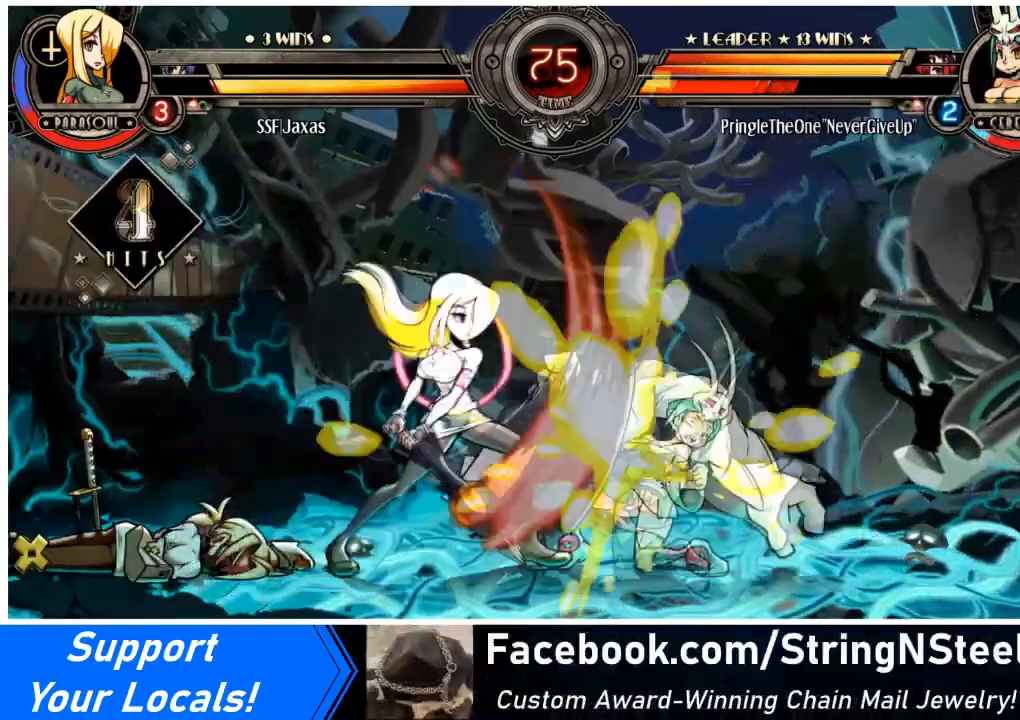
{"buttons": ["DPAD_LEFT"], "events": [[67, "SQUARE", "down"], [234, "SQUARE", "up"], [300, "DPAD_LEFT", "down"], [300, "DPAD_RIGHT", "up"]]}
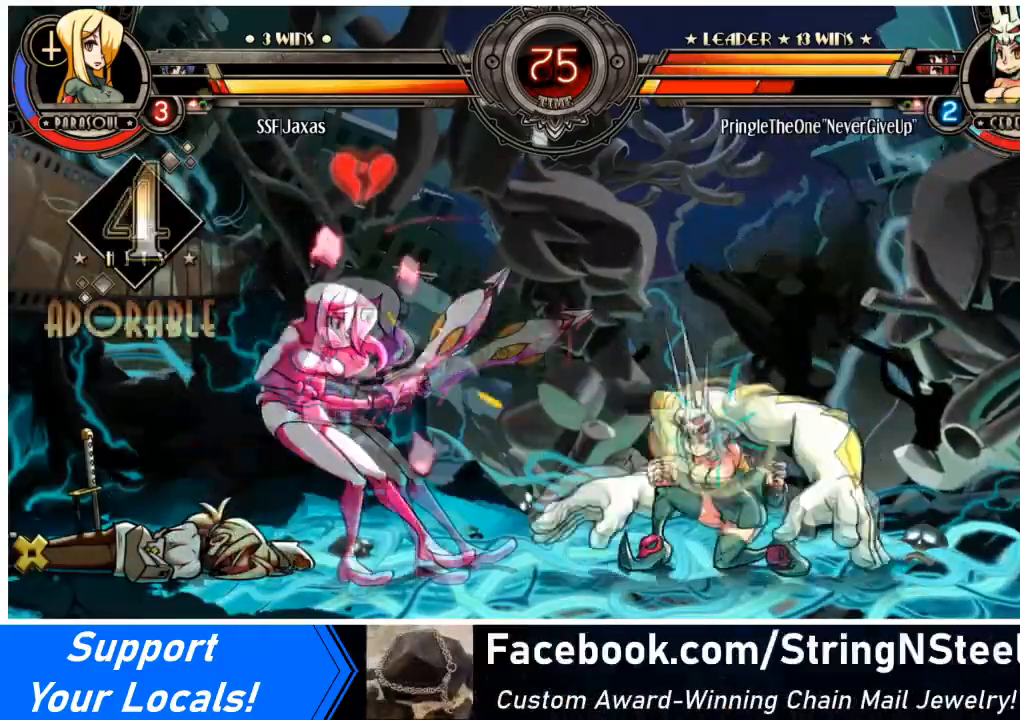
{"buttons": ["DPAD_UP", "DPAD_LEFT"], "events": [[433, "DPAD_UP", "down"]]}